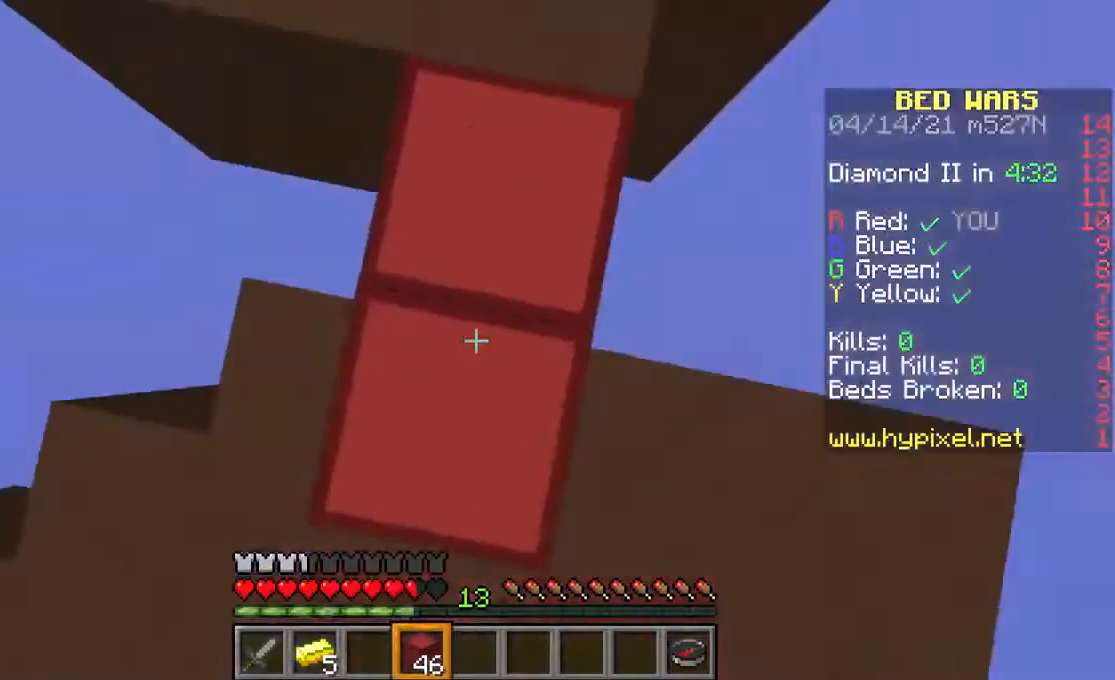
Gameplay with keyboard and mouse; each line is a JSON object with the keys and mouse buttons held at the frame after it. "events" lists presses ("down") and releases ("up") of "a", "d", "s", "space", "w", "mouse_left" and "mouse_right" between this image and that frame as [ms after this image, input, new state], when the widget could be followed in between. "mouse_left", "mouse_right" = the "left", "right" buttons of the "mouse" list. No other keys are recorded. Fast repeated clicks can show as one long hold. Mouse movement is not recorded.
{"keys": ["space", "w"], "mouse": [], "events": [[33, "mouse_right", "up"]]}
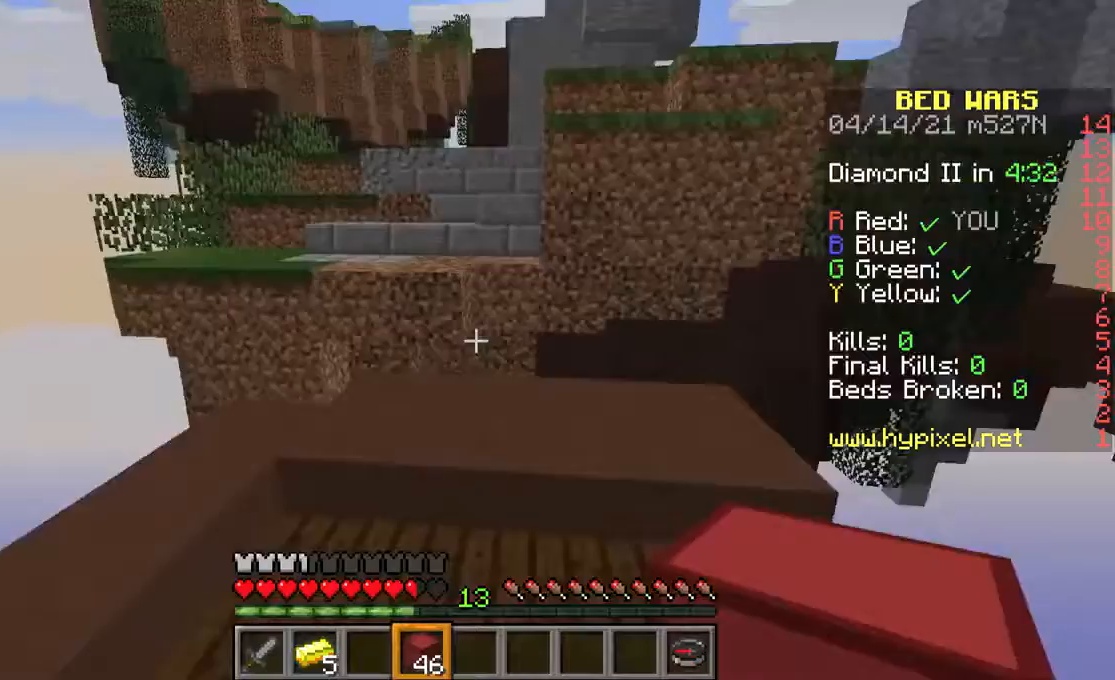
{"keys": ["w"], "mouse": [], "events": [[233, "space", "up"]]}
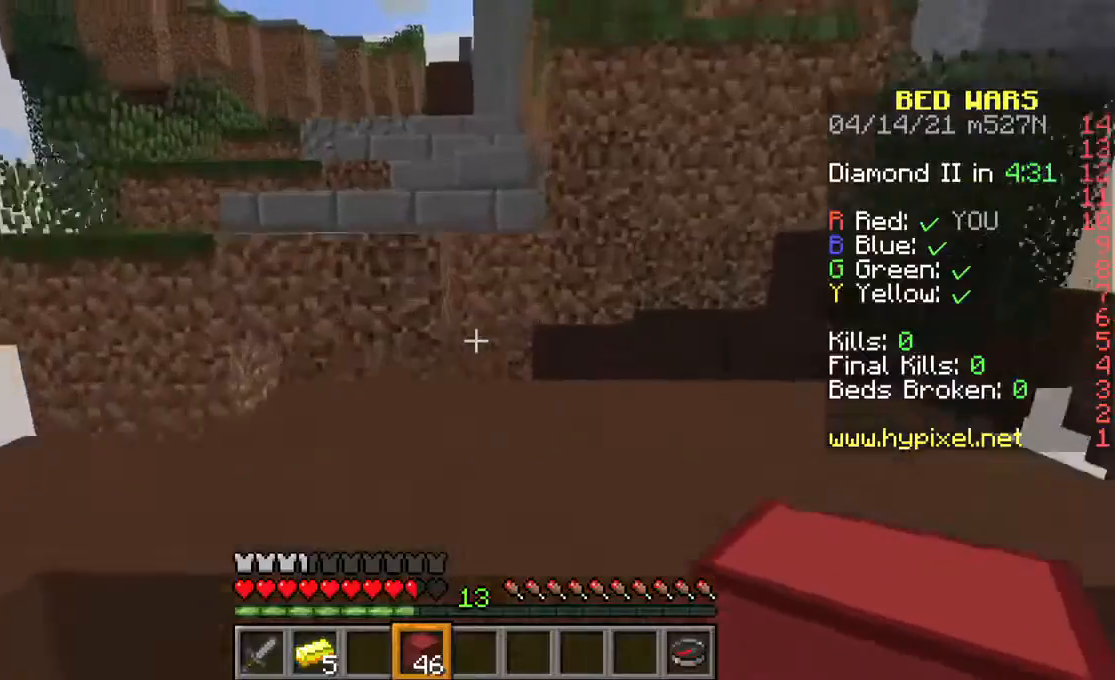
{"keys": [], "mouse": ["right"], "events": [[233, "mouse_right", "down"], [233, "w", "up"]]}
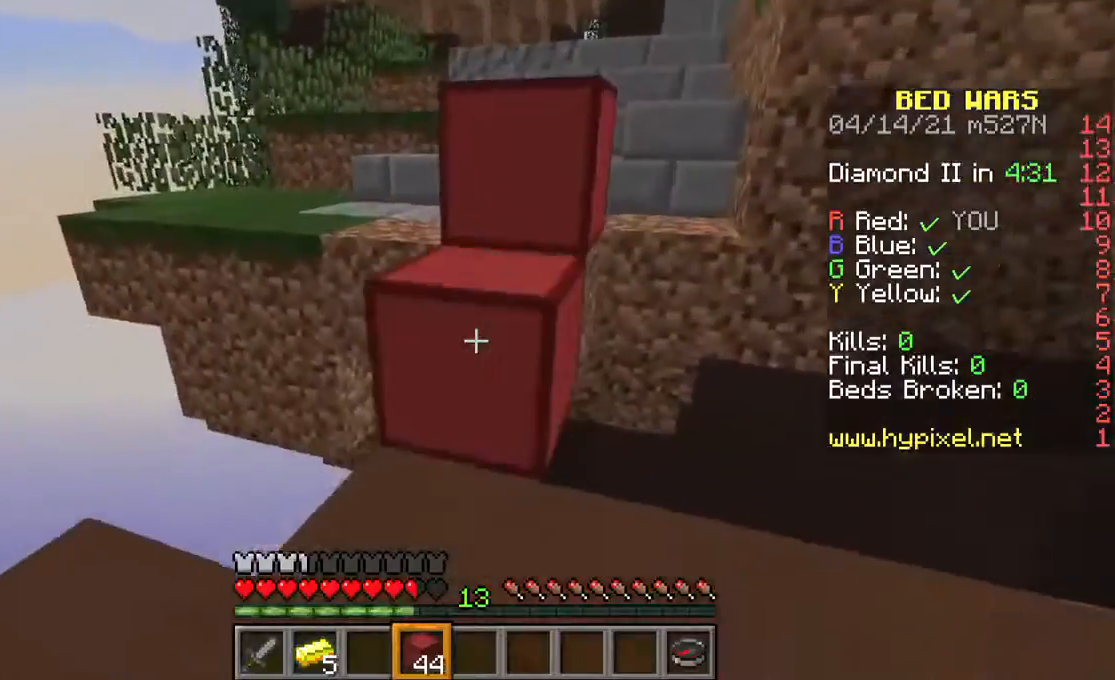
{"keys": [], "mouse": [], "events": [[67, "mouse_right", "up"], [367, "w", "down"], [500, "w", "up"]]}
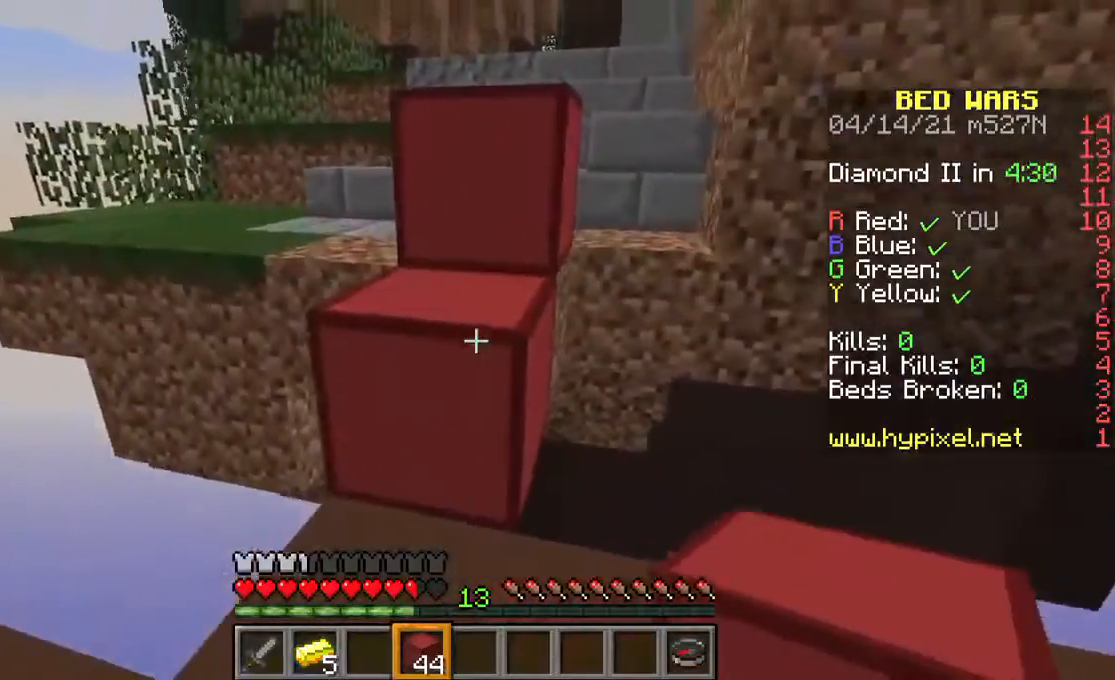
{"keys": ["w"], "mouse": [], "events": [[67, "w", "down"], [133, "space", "down"], [300, "space", "up"]]}
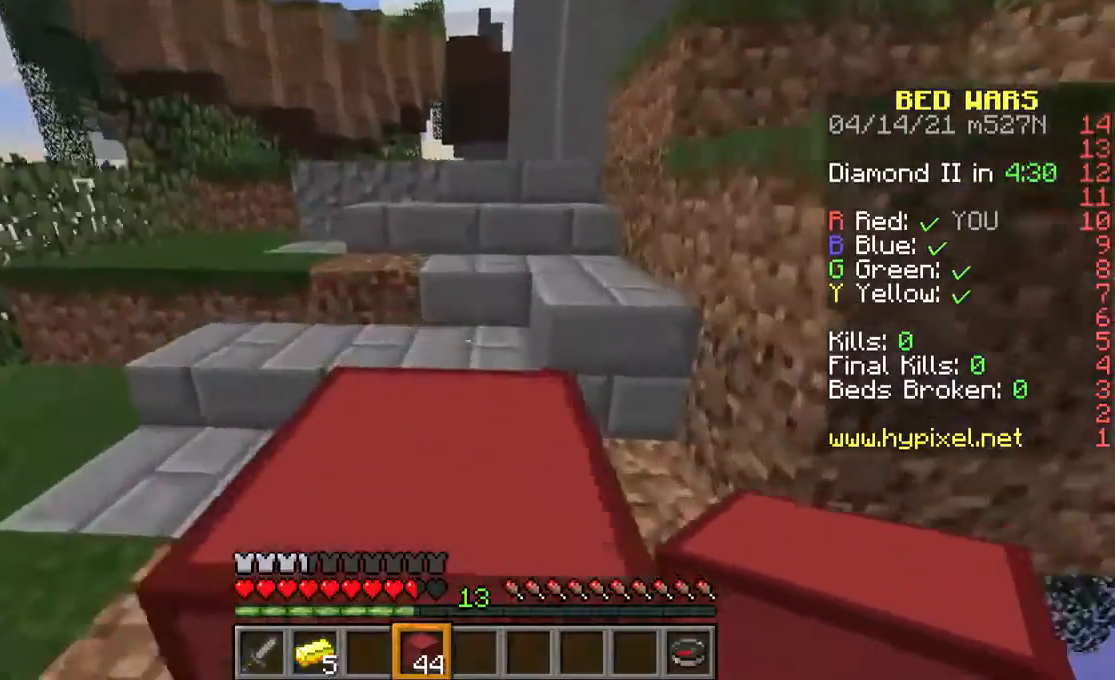
{"keys": [], "mouse": [], "events": [[67, "space", "down"], [300, "space", "up"], [400, "w", "up"]]}
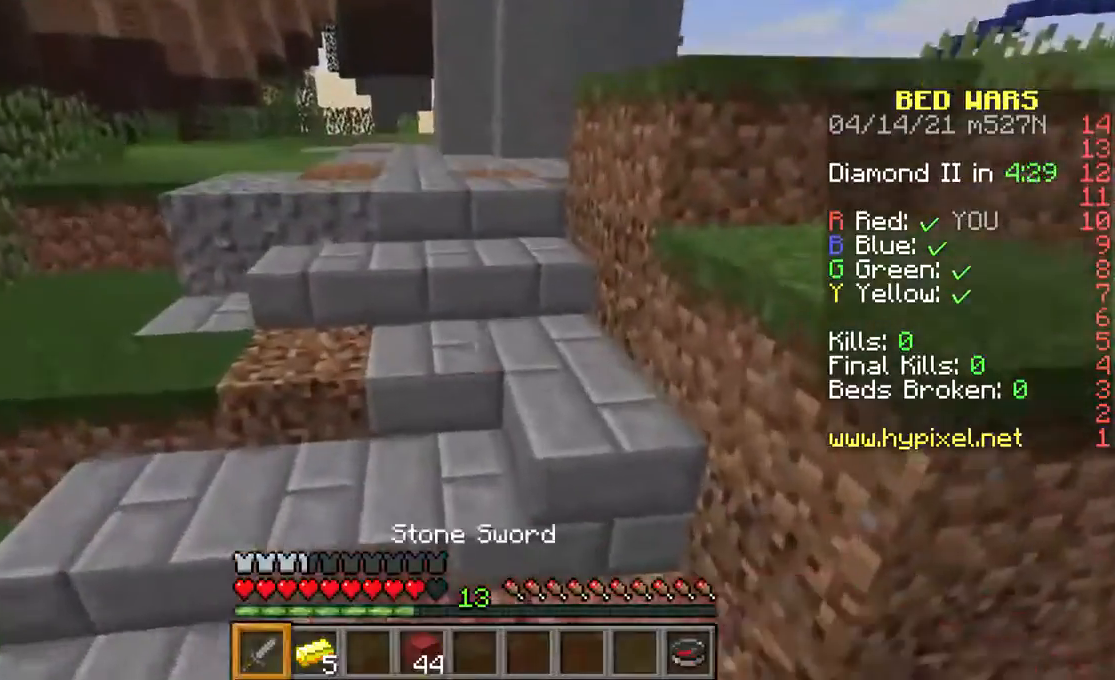
{"keys": ["space", "w"], "mouse": [], "events": [[67, "w", "down"], [167, "w", "up"], [233, "w", "down"], [333, "space", "down"]]}
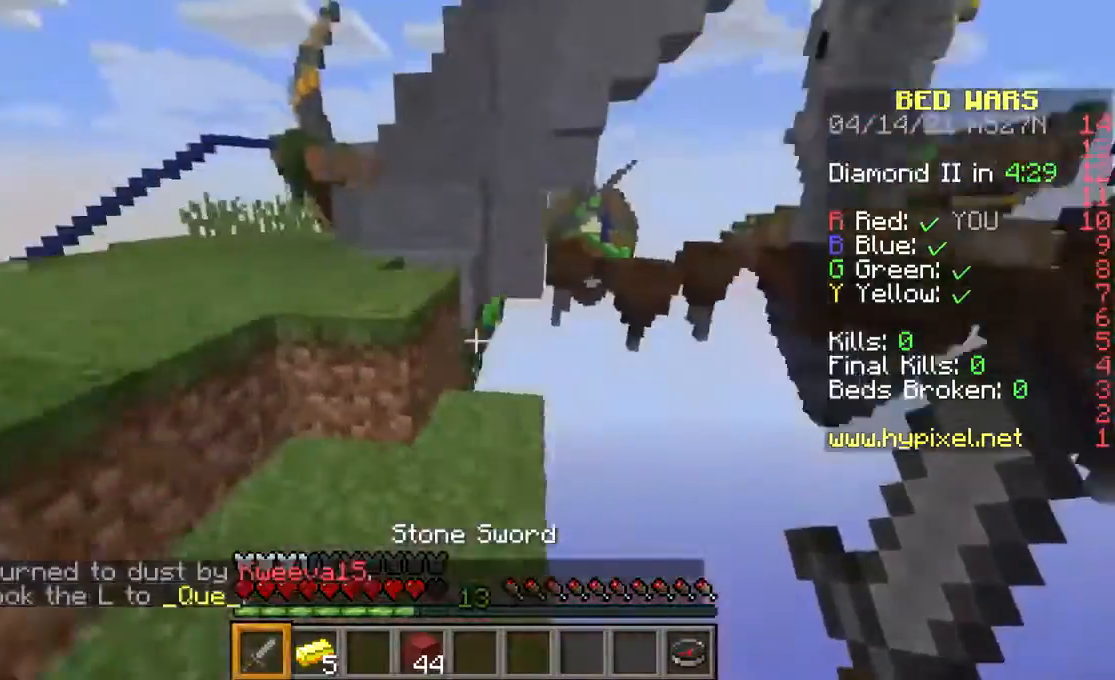
{"keys": ["w"], "mouse": [], "events": [[33, "space", "up"], [267, "space", "down"], [467, "space", "up"]]}
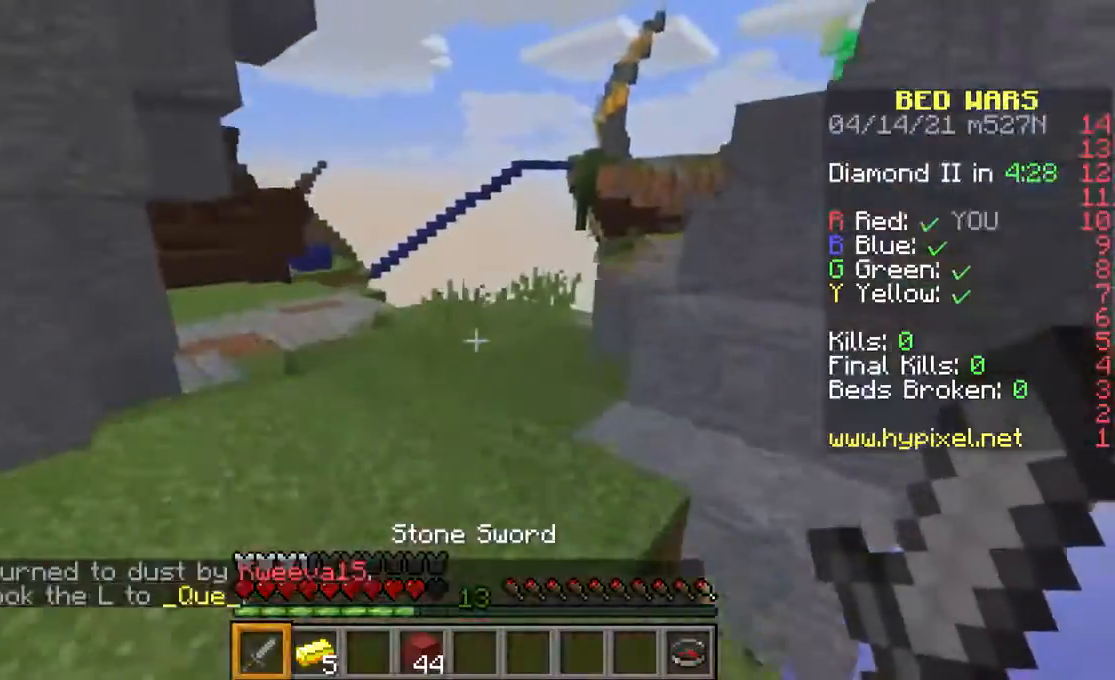
{"keys": ["w"], "mouse": [], "events": []}
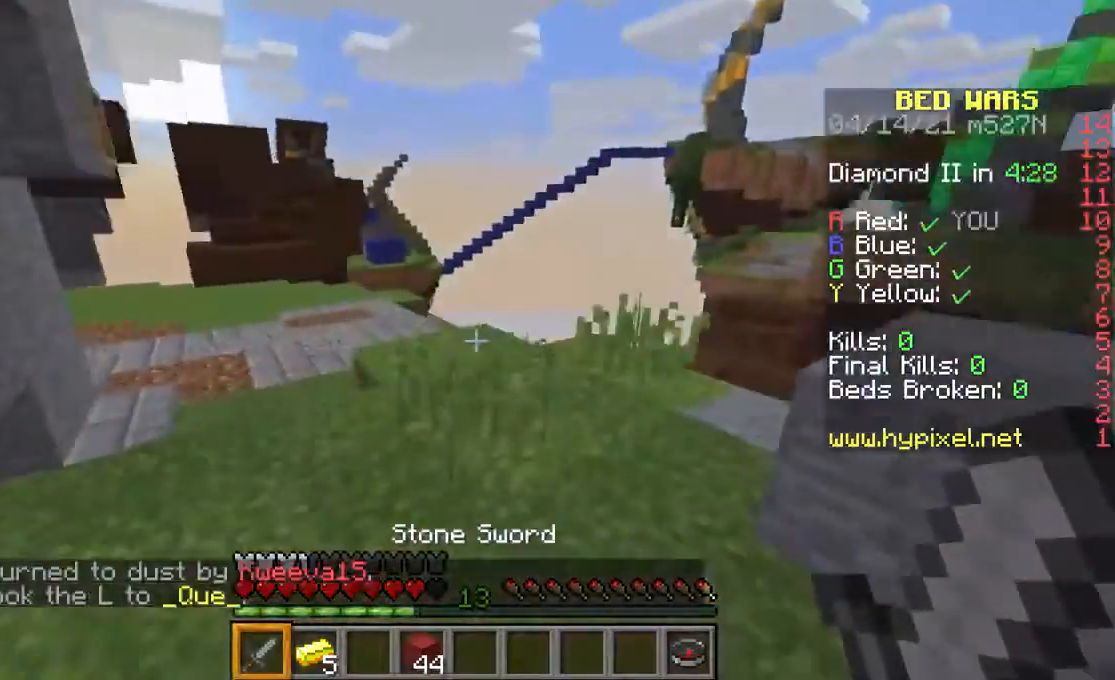
{"keys": ["space", "w"], "mouse": [], "events": [[433, "space", "down"]]}
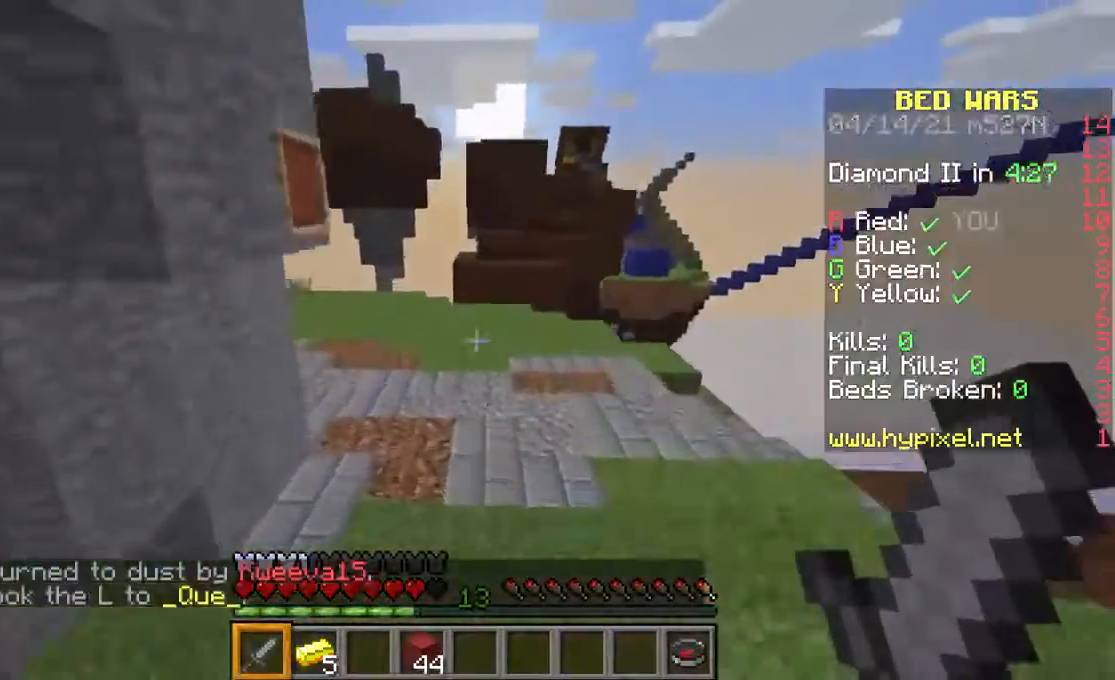
{"keys": ["space", "w"], "mouse": [], "events": []}
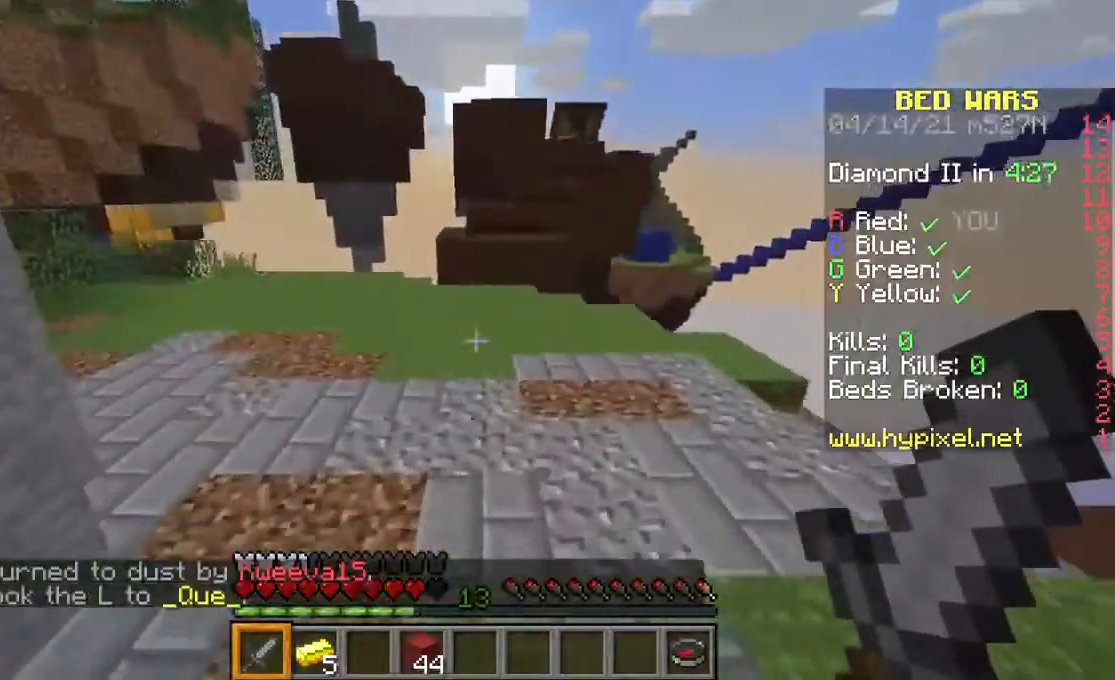
{"keys": ["space", "w"], "mouse": [], "events": []}
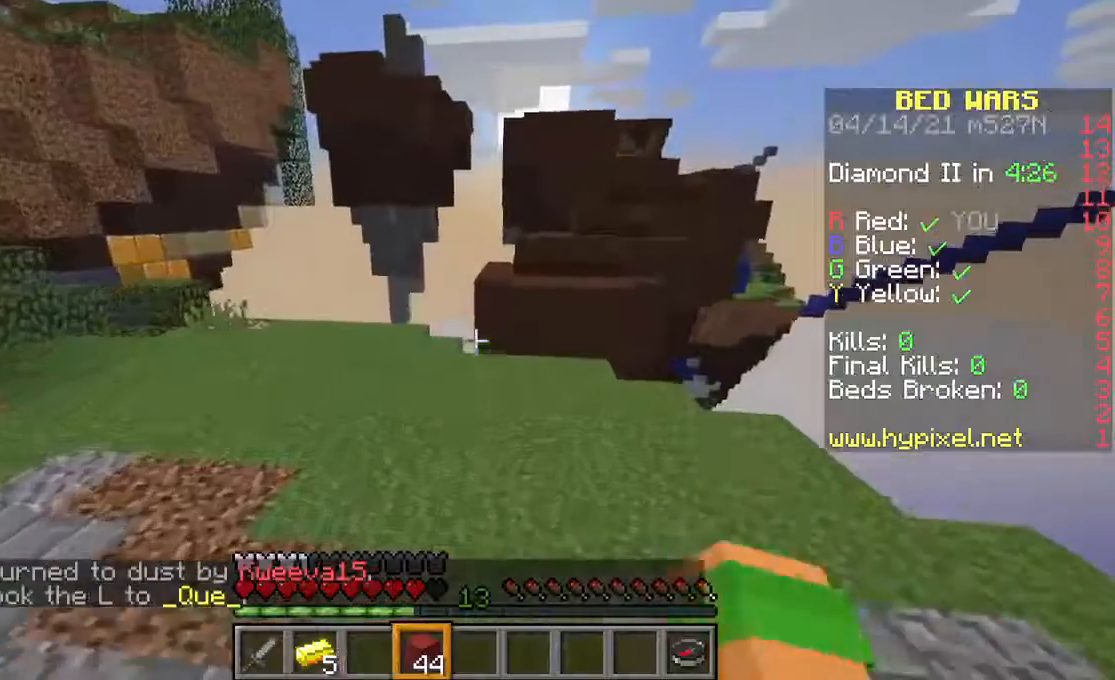
{"keys": ["space", "w"], "mouse": [], "events": []}
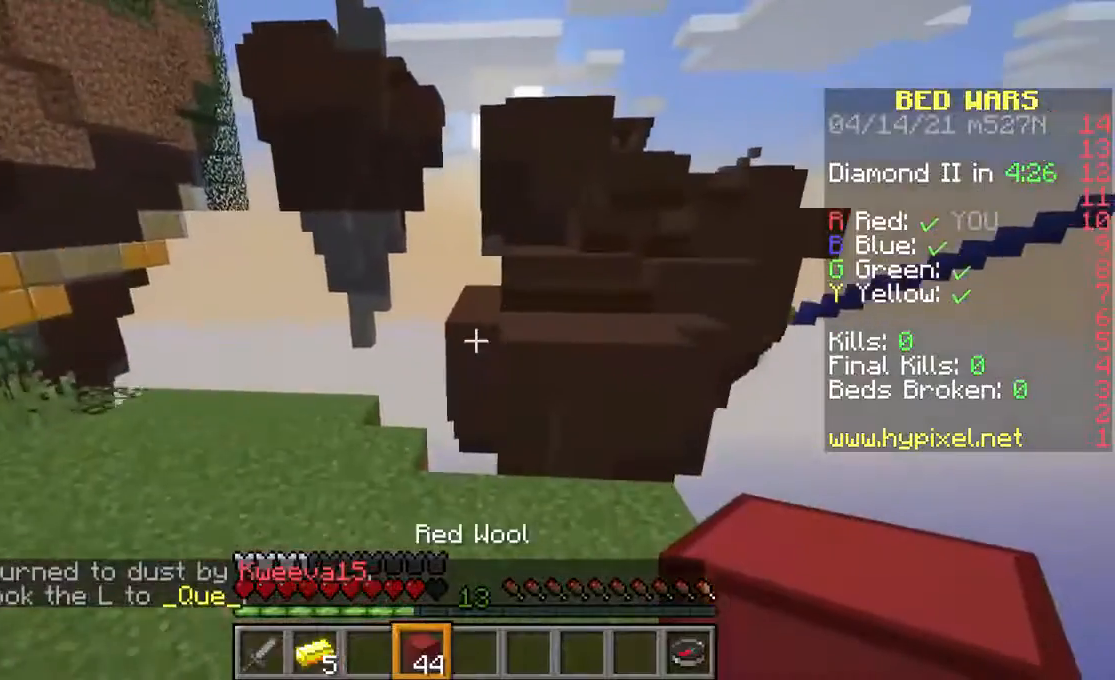
{"keys": ["s"], "mouse": ["right"], "events": [[67, "space", "up"], [300, "w", "up"], [400, "mouse_right", "down"], [500, "s", "down"]]}
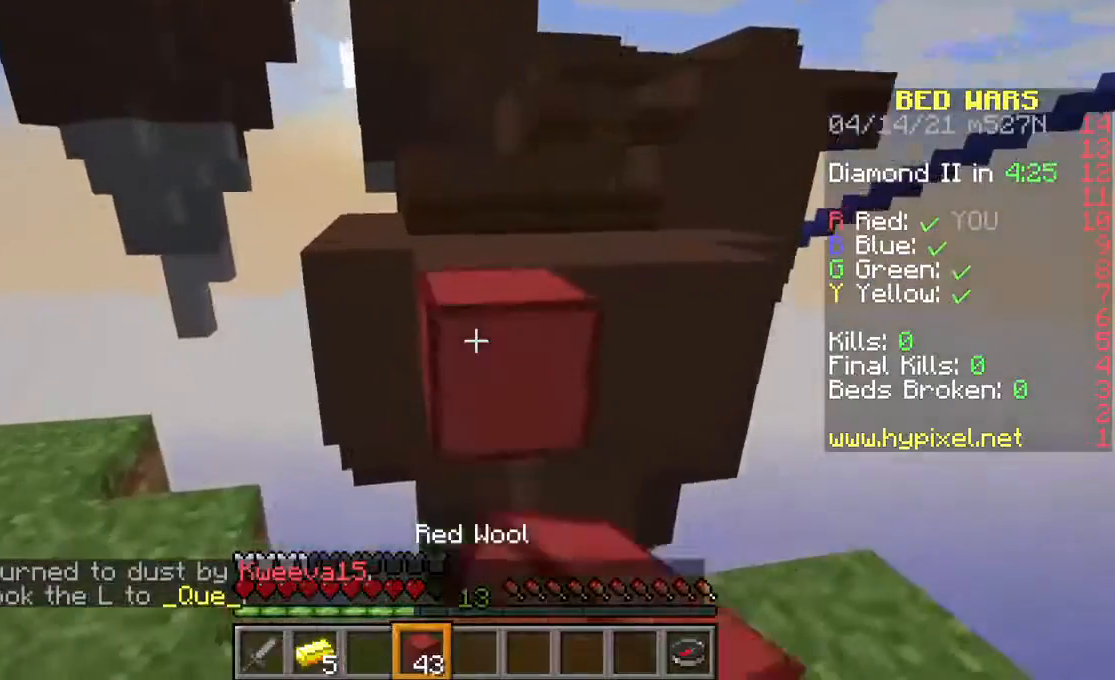
{"keys": ["w"], "mouse": [], "events": [[267, "s", "up"], [300, "mouse_right", "up"], [400, "w", "down"]]}
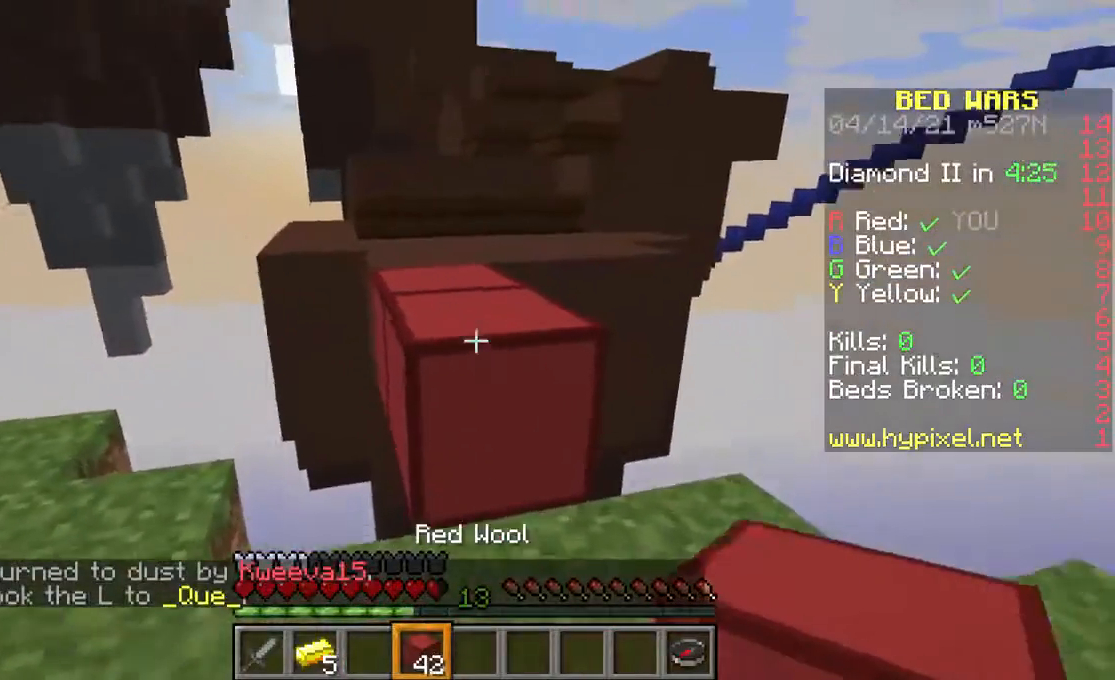
{"keys": ["w"], "mouse": [], "events": [[167, "space", "down"], [333, "space", "up"]]}
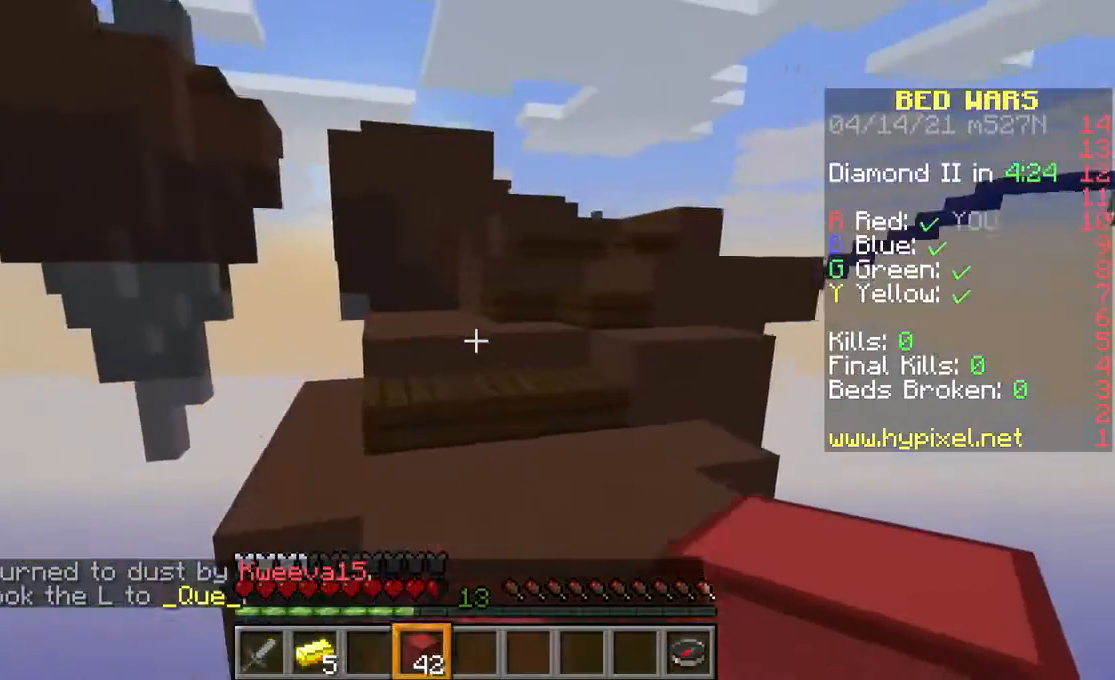
{"keys": ["w"], "mouse": [], "events": []}
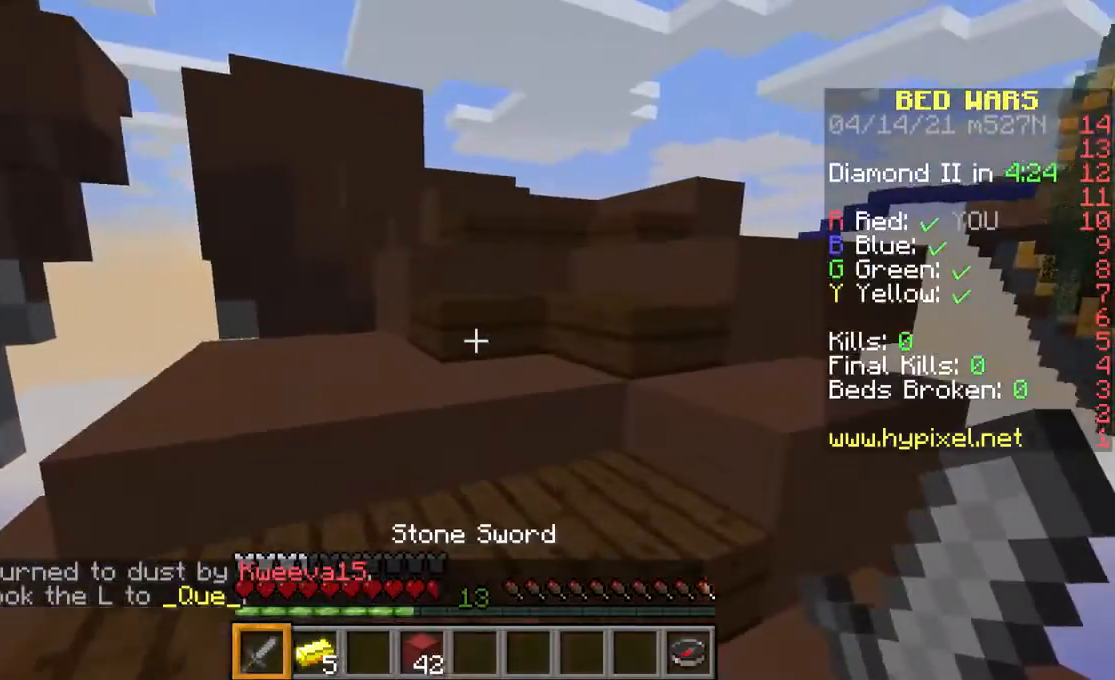
{"keys": ["w"], "mouse": [], "events": []}
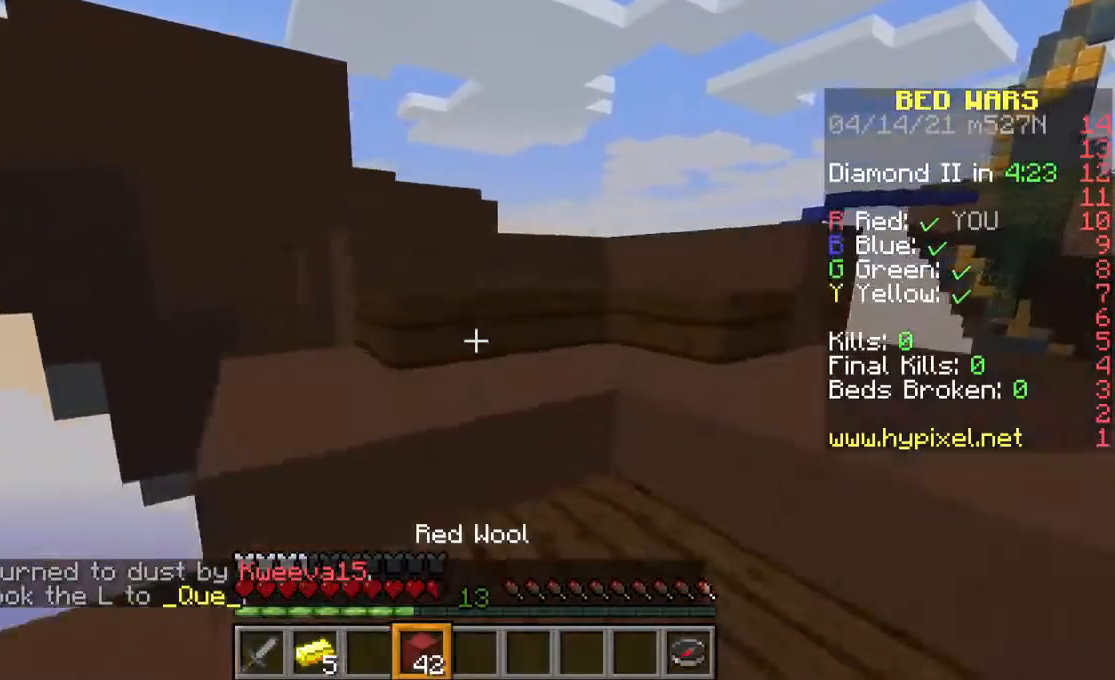
{"keys": ["w"], "mouse": [], "events": []}
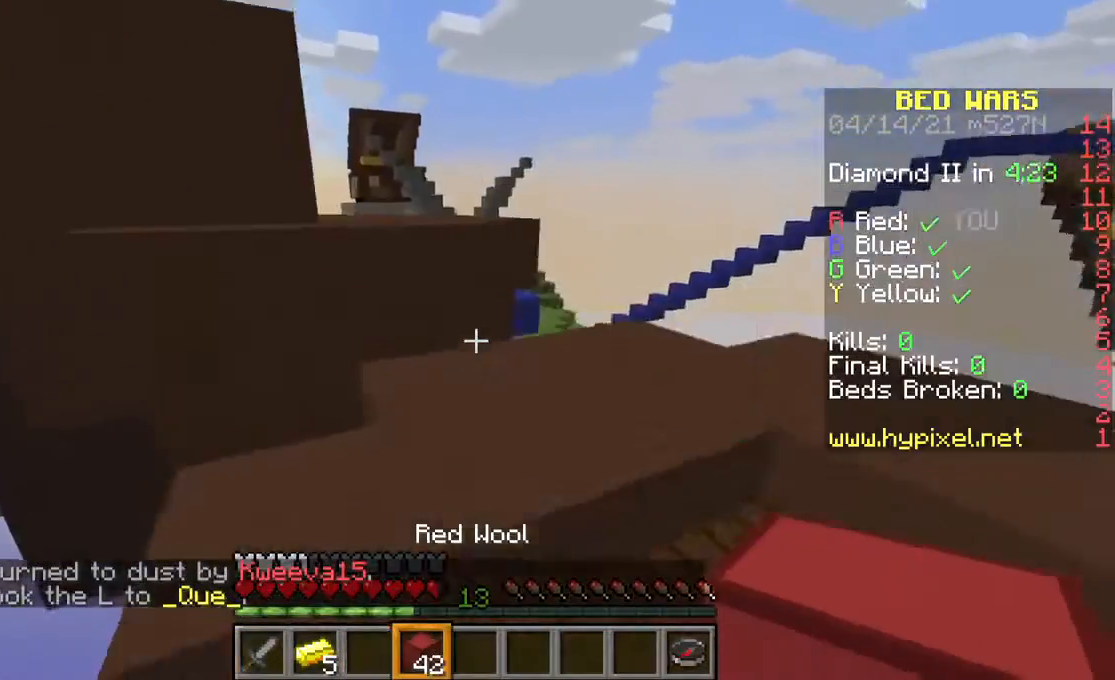
{"keys": ["space", "w"], "mouse": [], "events": [[400, "space", "down"]]}
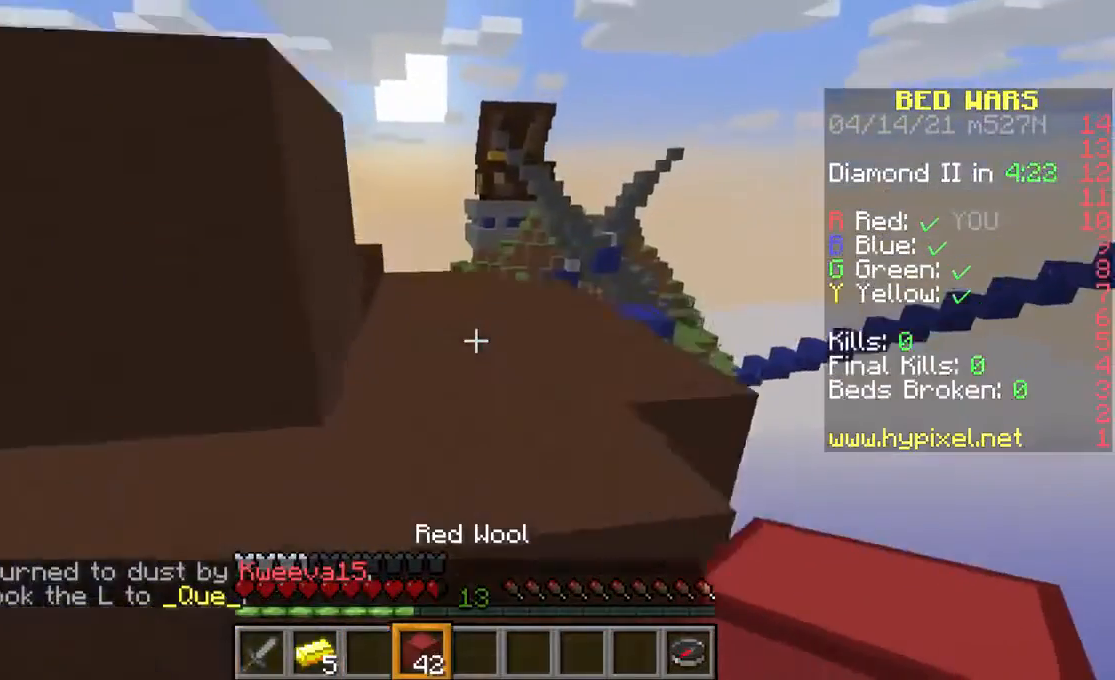
{"keys": ["w"], "mouse": [], "events": [[233, "space", "up"]]}
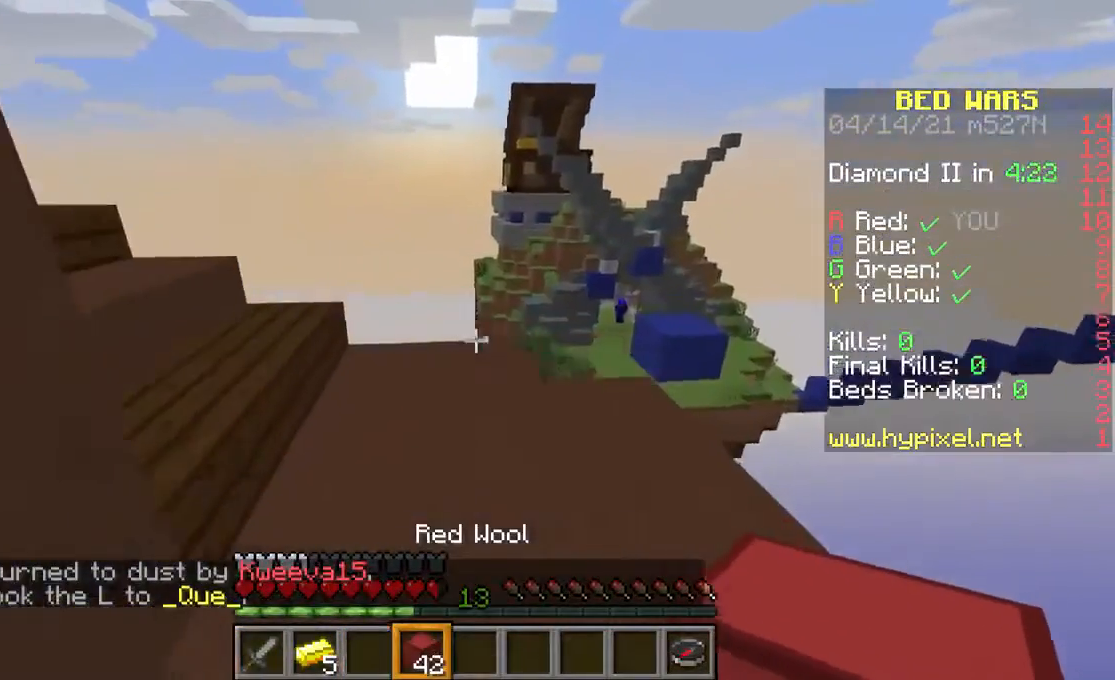
{"keys": ["w"], "mouse": [], "events": []}
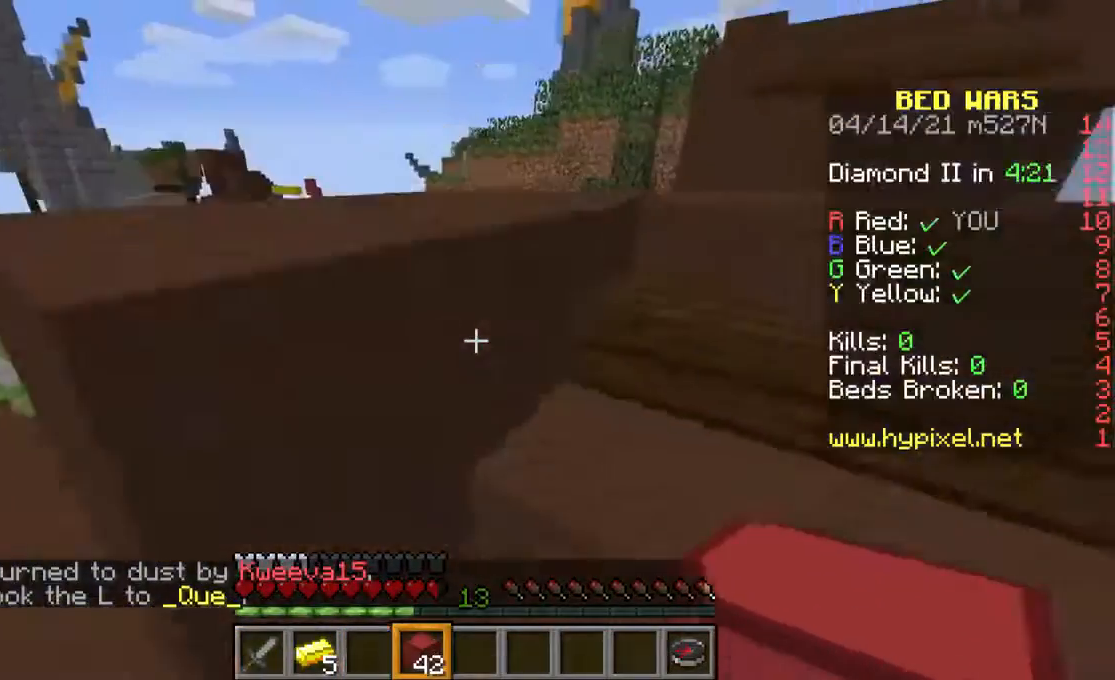
{"keys": ["w"], "mouse": [], "events": []}
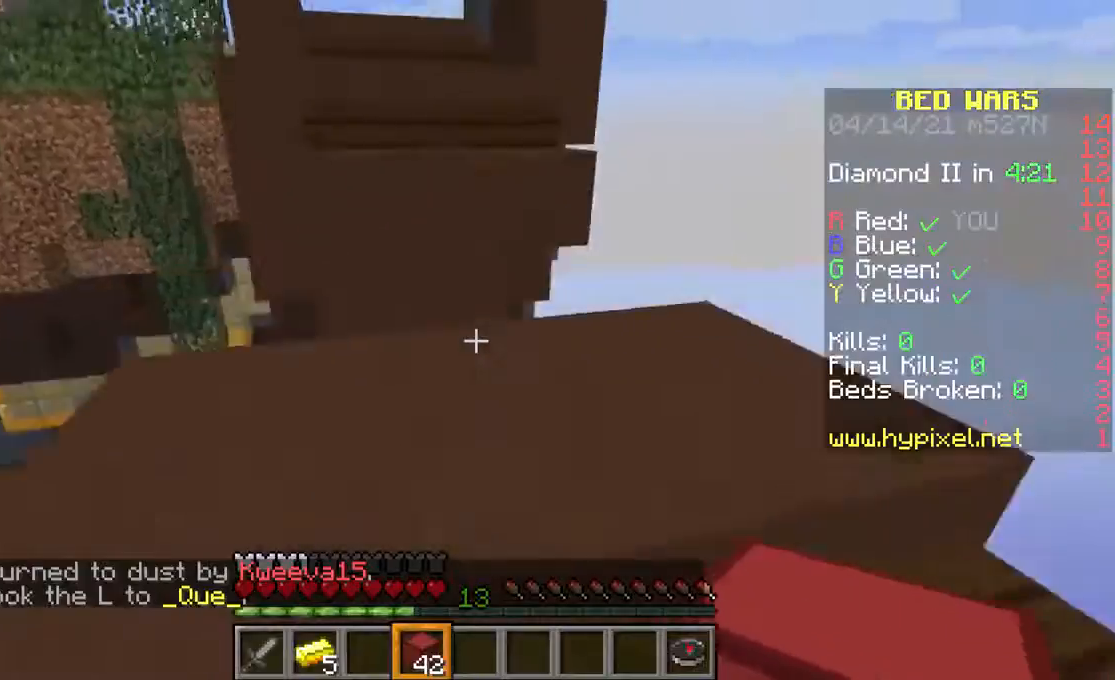
{"keys": [], "mouse": ["right"], "events": [[267, "w", "up"], [333, "mouse_right", "down"]]}
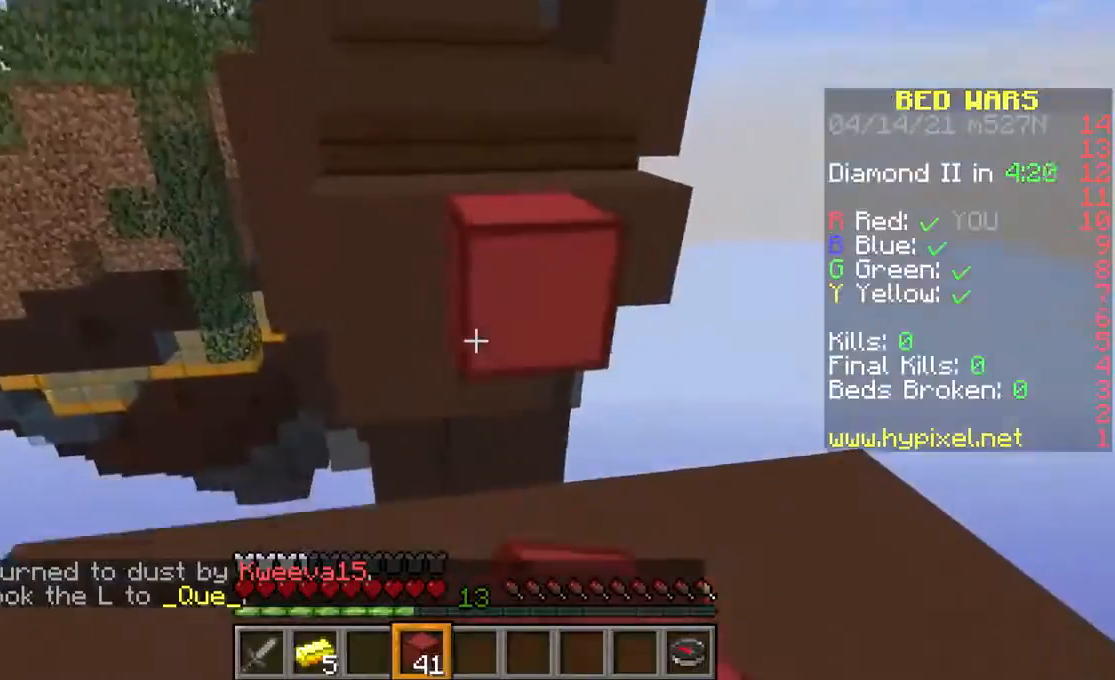
{"keys": ["w"], "mouse": [], "events": [[167, "mouse_right", "up"], [300, "w", "down"]]}
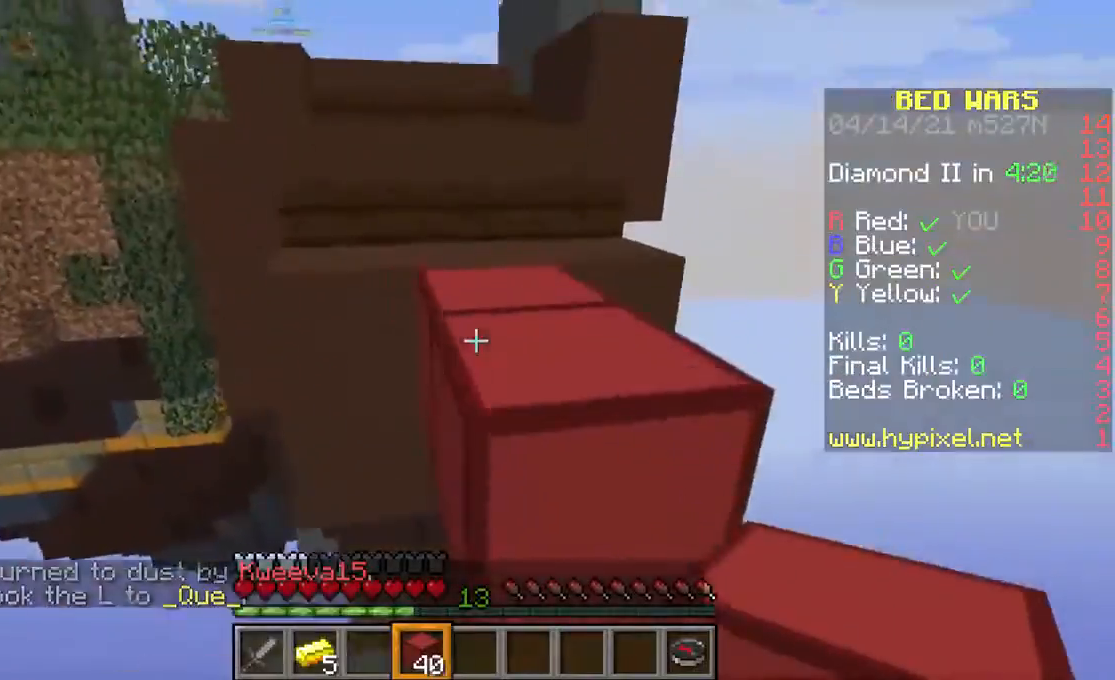
{"keys": ["space", "w"], "mouse": [], "events": [[33, "space", "down"], [267, "space", "up"], [467, "space", "down"]]}
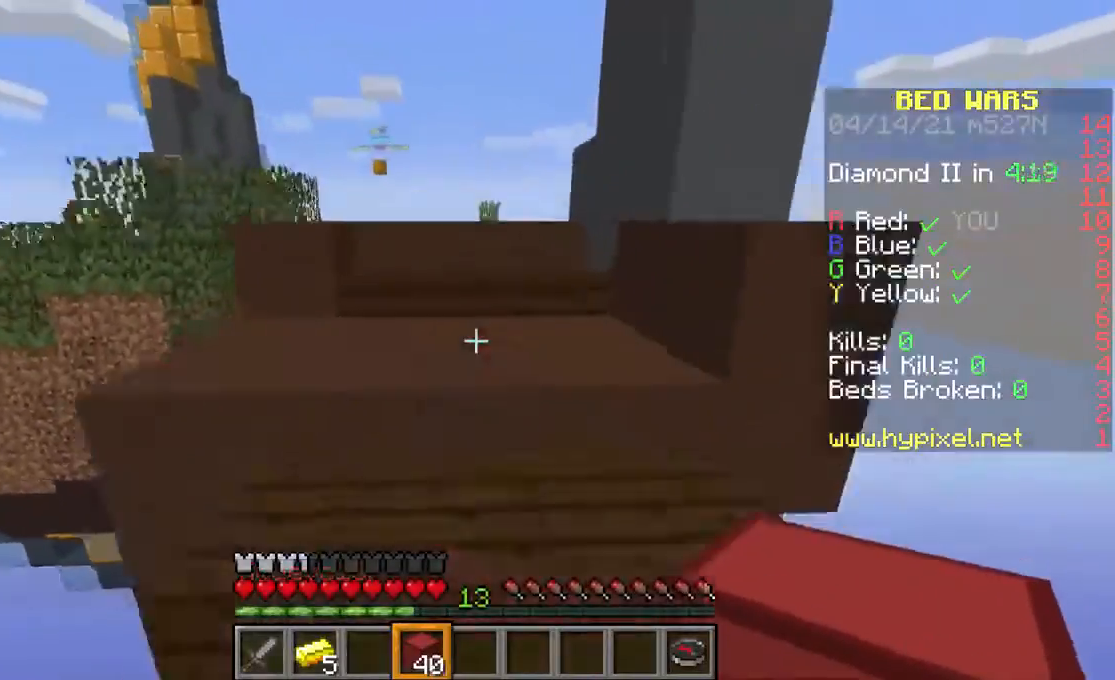
{"keys": ["space", "w"], "mouse": [], "events": [[133, "space", "up"], [433, "space", "down"]]}
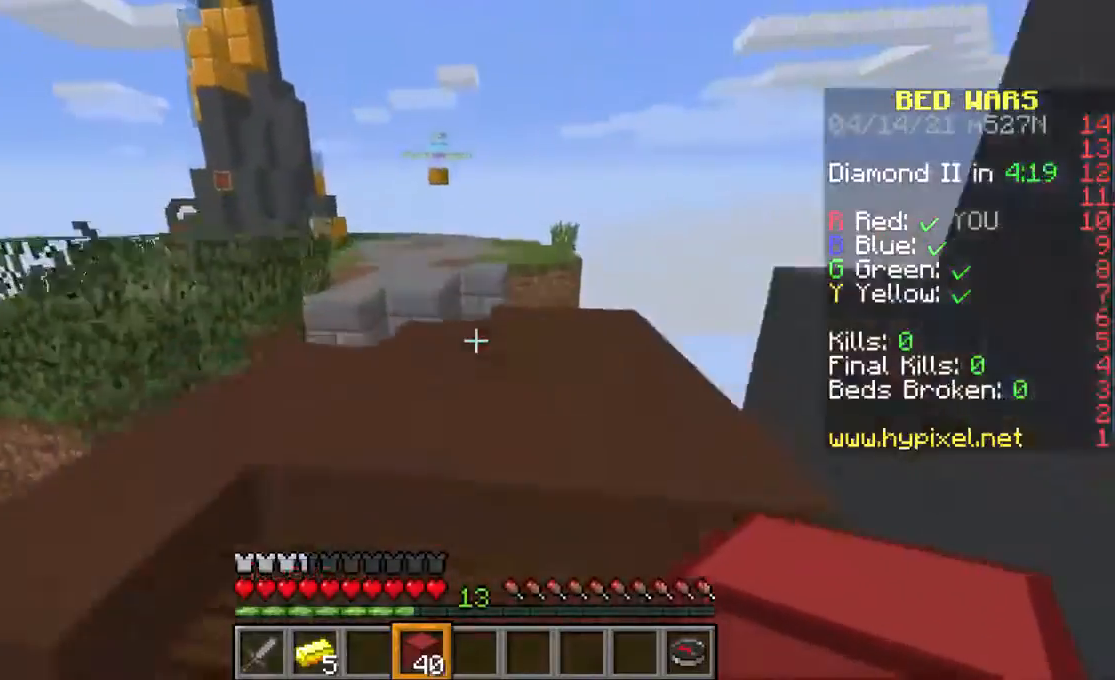
{"keys": ["w"], "mouse": [], "events": [[133, "space", "up"]]}
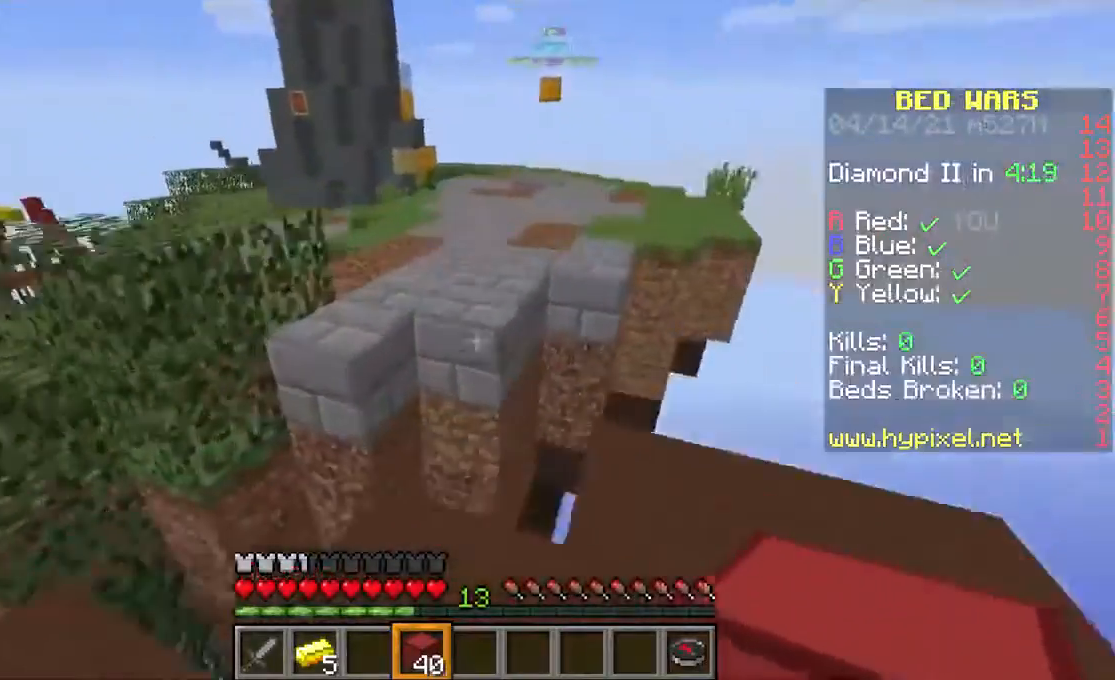
{"keys": ["space", "w"], "mouse": [], "events": [[100, "mouse_right", "down"], [100, "space", "down"], [333, "mouse_right", "up"]]}
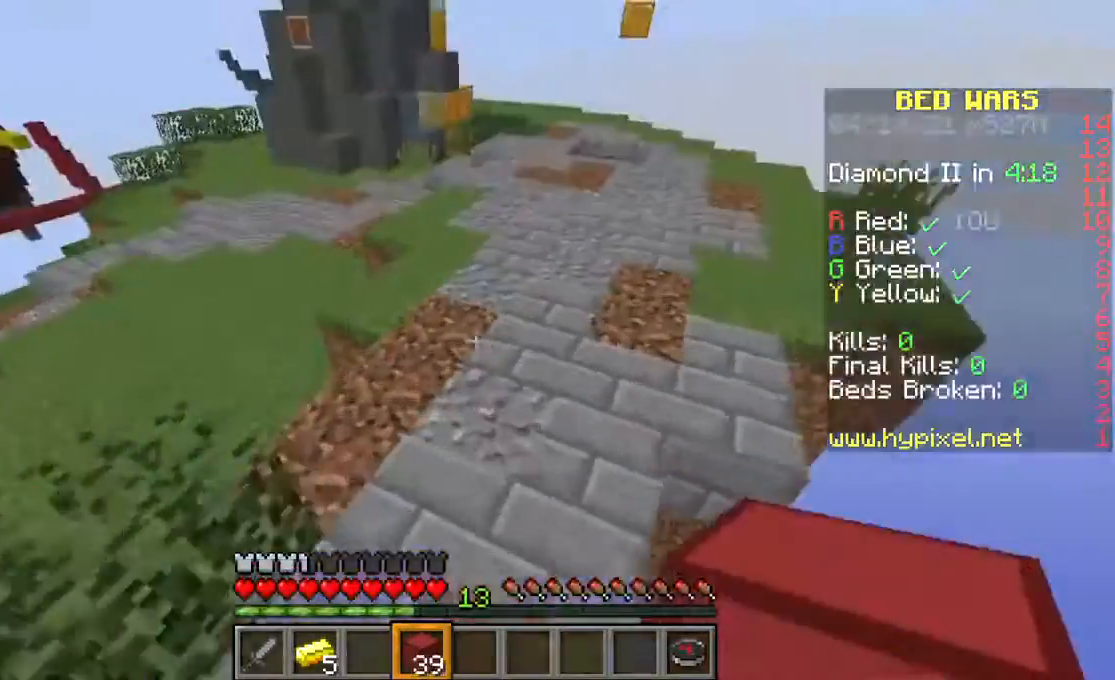
{"keys": ["space", "w"], "mouse": [], "events": []}